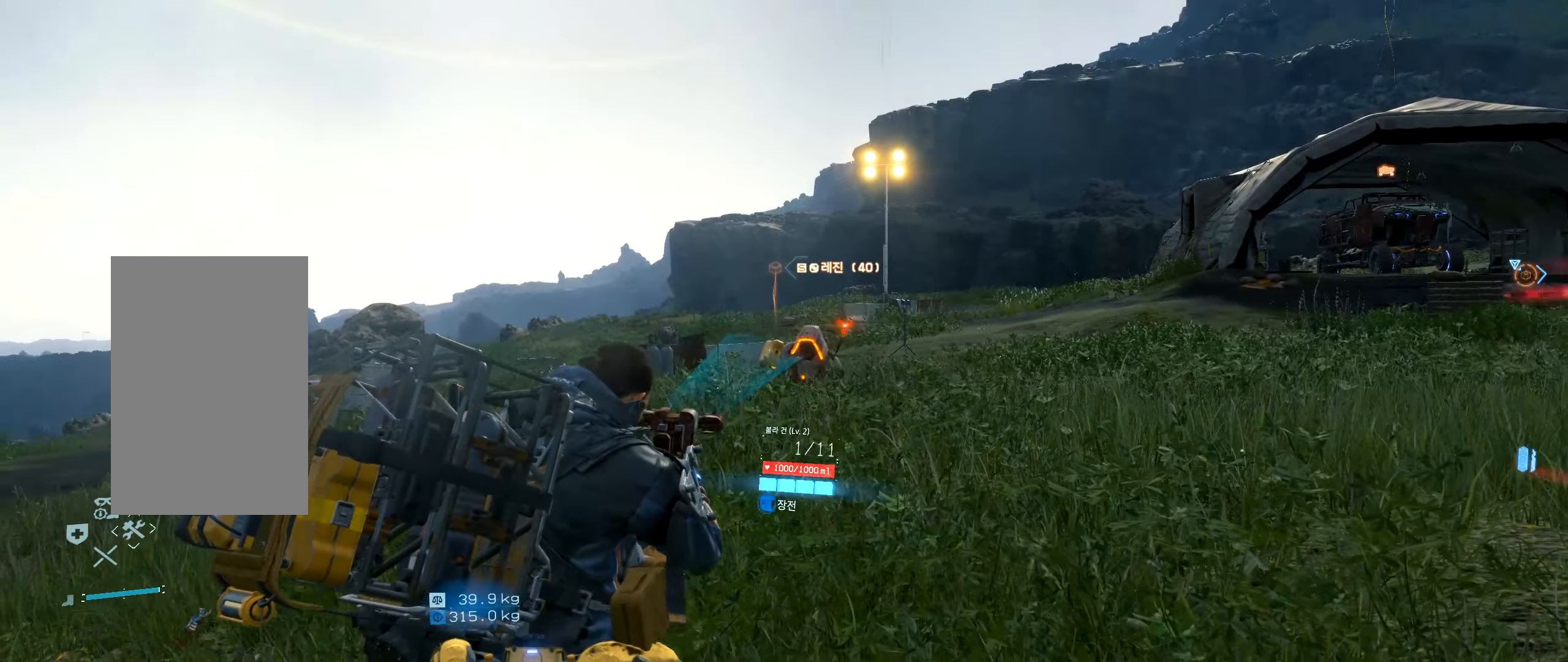
Gameplay with a controller (Xbox layout); each line is a JSON object with the inputs held at the frame after it (dt_ms = milliseconds from this image to that frame). "events" lists button and stick changes between this image and that frame as [ms after this image, input, new state], when the widget could be followed in between. Not read: L3 R3 TOUCHPAD other_buttons right_stick.
{"dt_ms": 500, "buttons": [], "left_stick": "center", "events": [[16, "R2", "up"], [467, "L2", "up"]]}
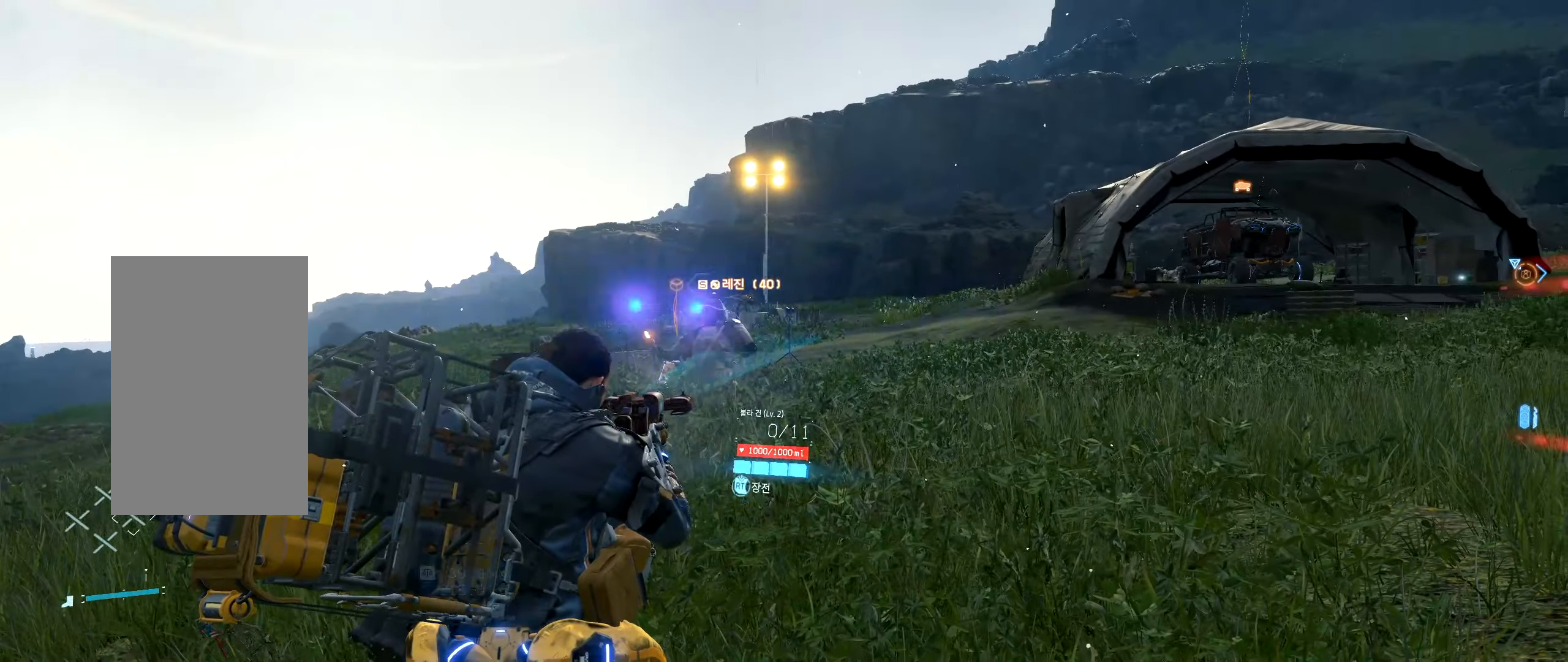
{"dt_ms": 500, "buttons": [], "left_stick": "center", "events": []}
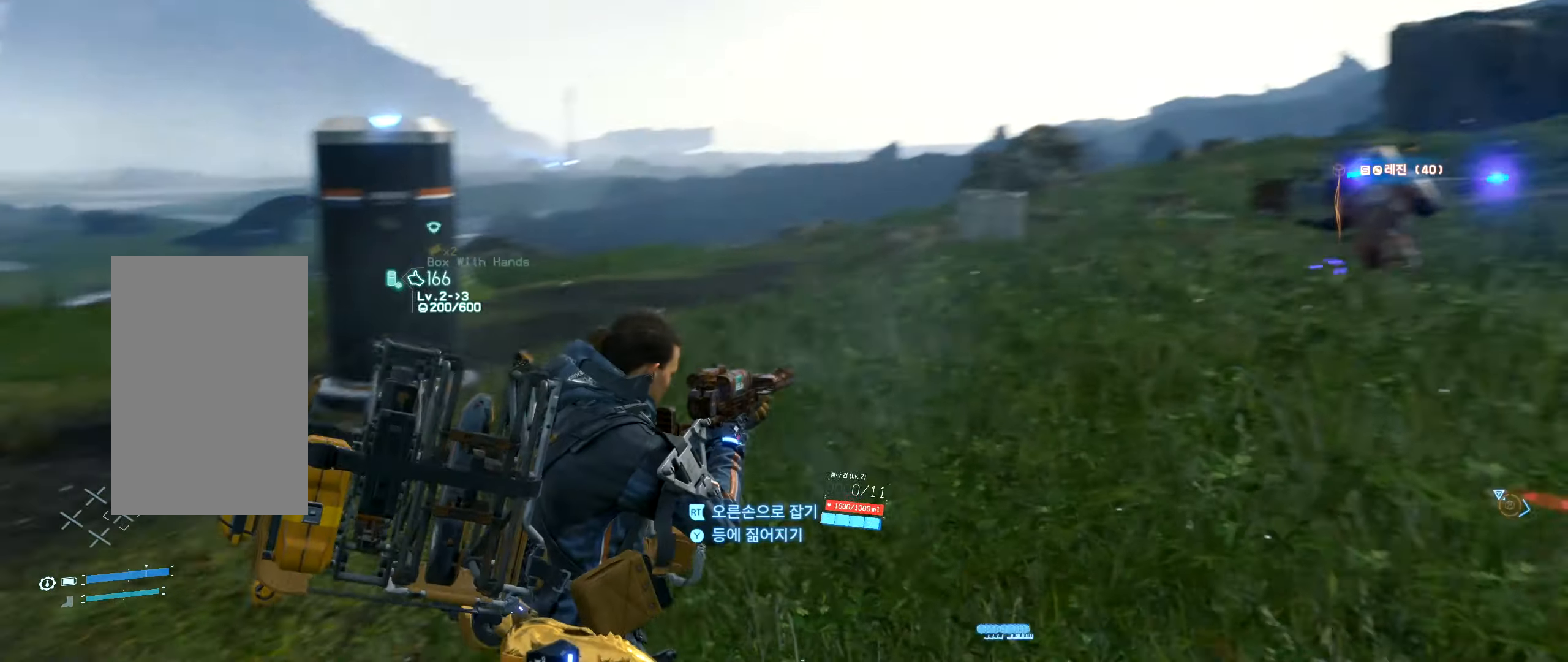
{"dt_ms": 500, "buttons": [], "left_stick": "center", "events": []}
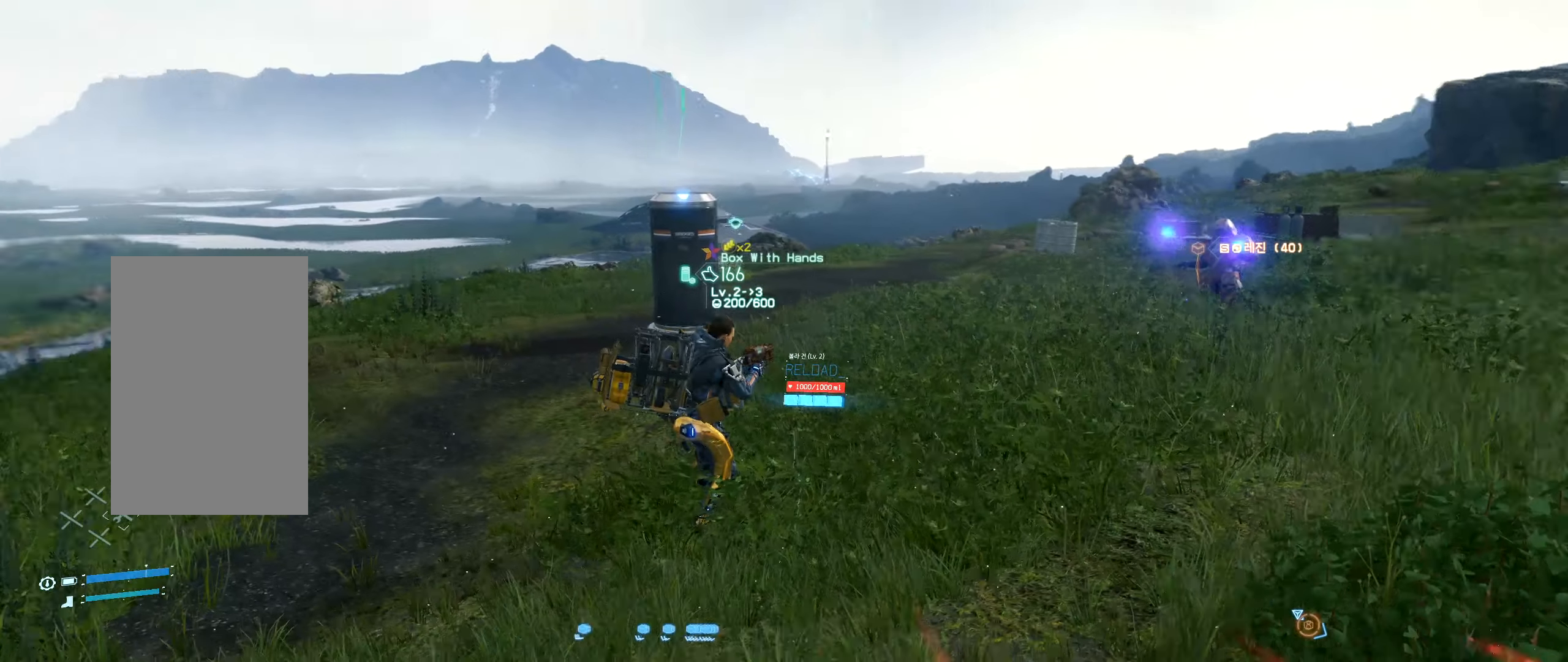
{"dt_ms": 500, "buttons": [], "left_stick": "center", "events": []}
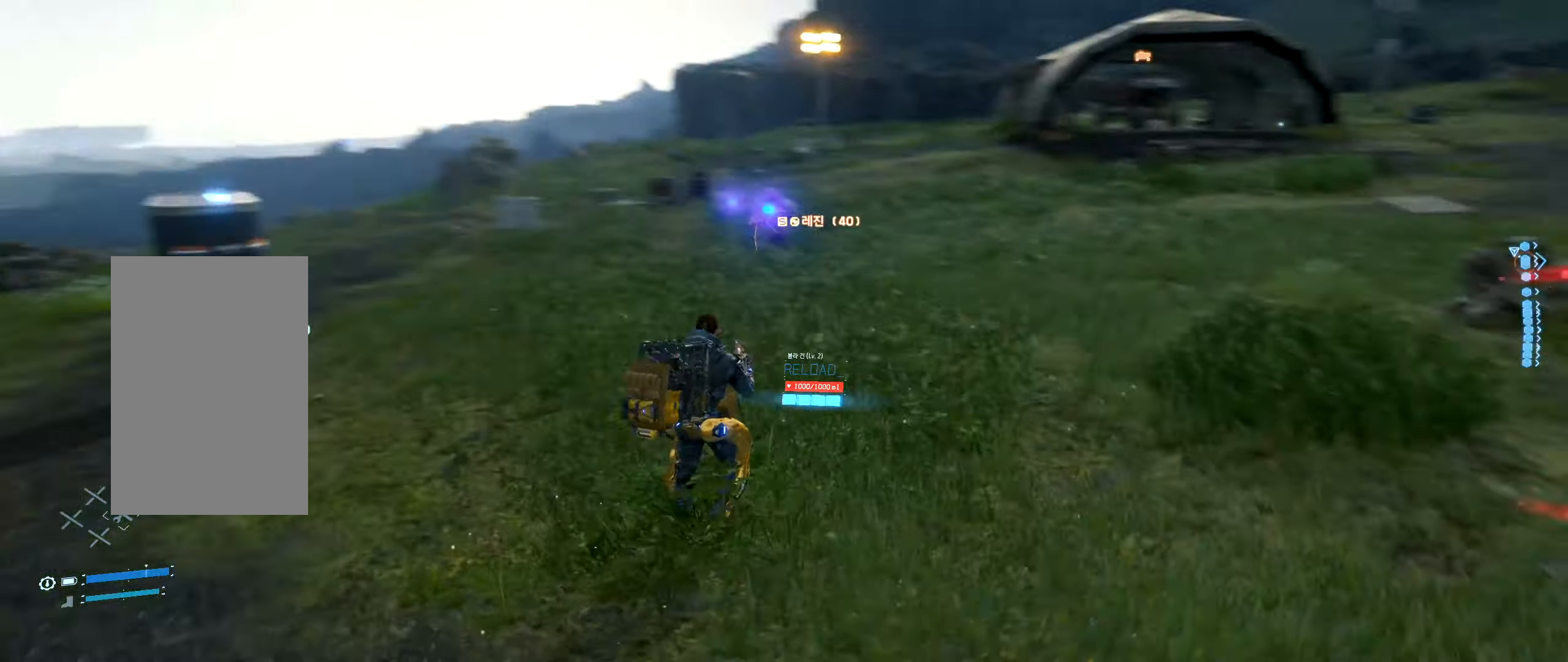
{"dt_ms": 500, "buttons": [], "left_stick": "up-left", "events": [[17, "left_stick", "left"], [333, "left_stick", "up-left"]]}
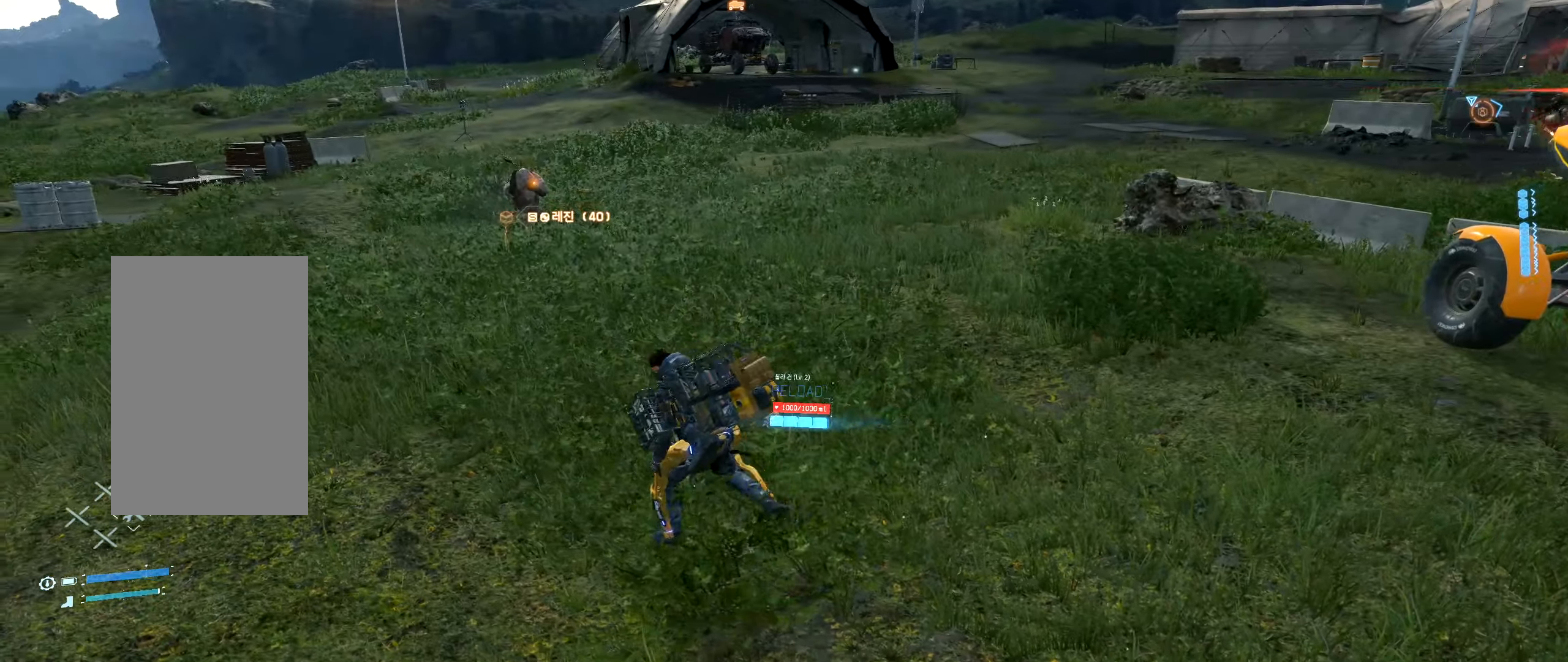
{"dt_ms": 500, "buttons": [], "left_stick": "up-left"}
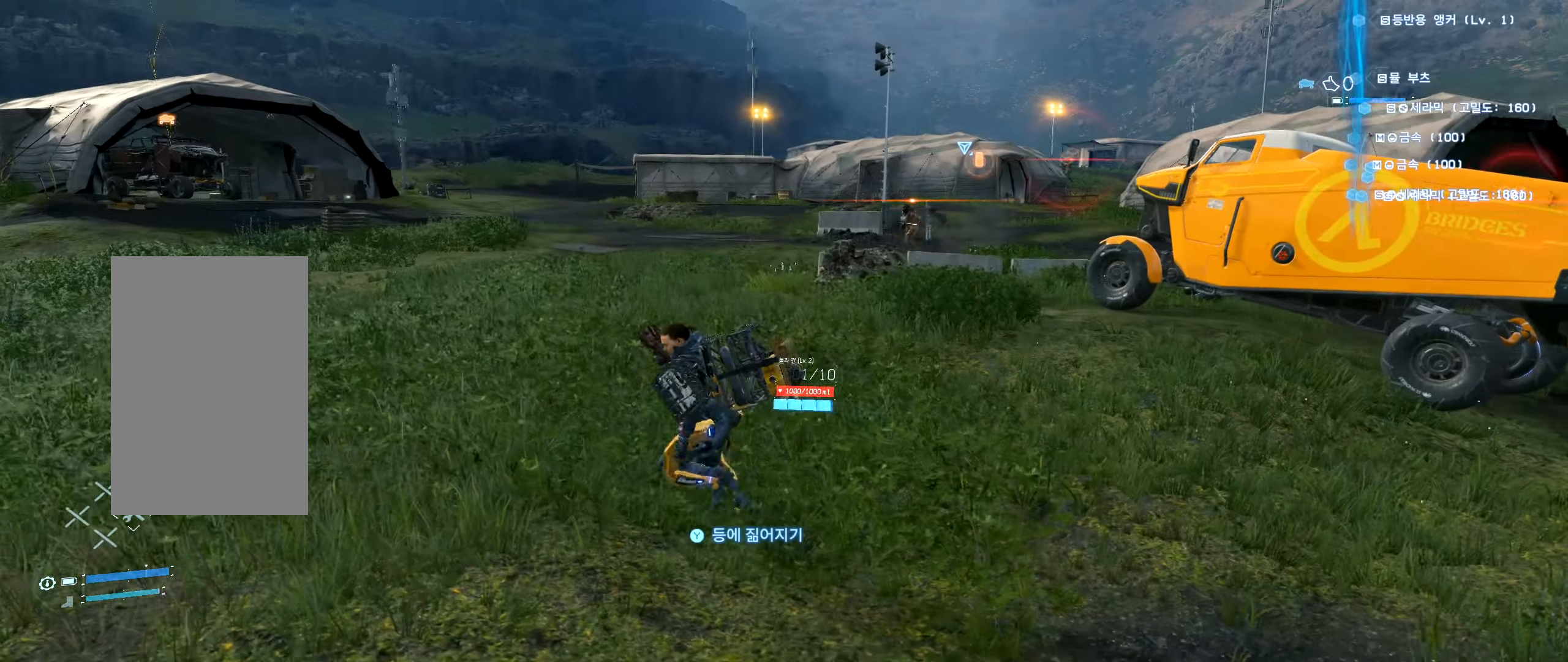
{"dt_ms": 500, "buttons": ["L2"], "left_stick": "up-left", "events": [[283, "L2", "down"]]}
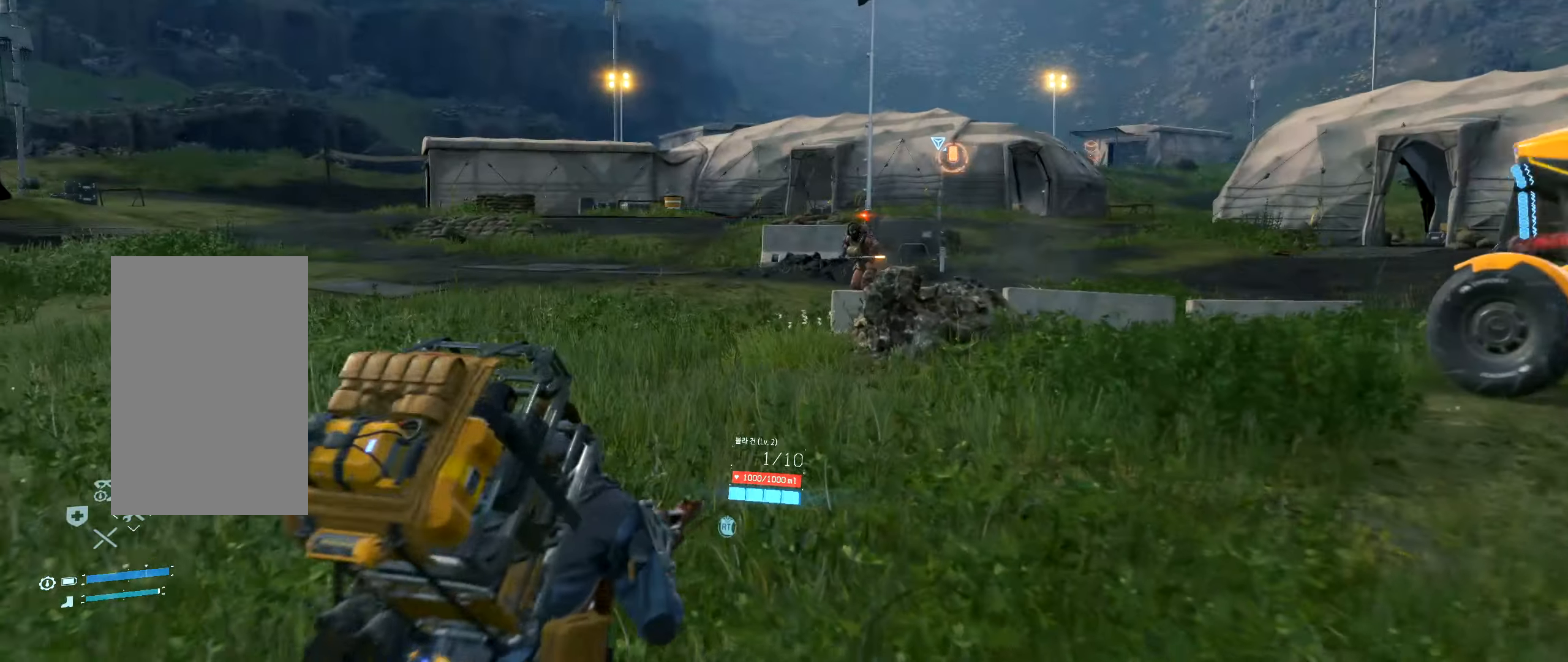
{"dt_ms": 500, "buttons": ["L2"], "left_stick": "center", "events": [[217, "left_stick", "center"]]}
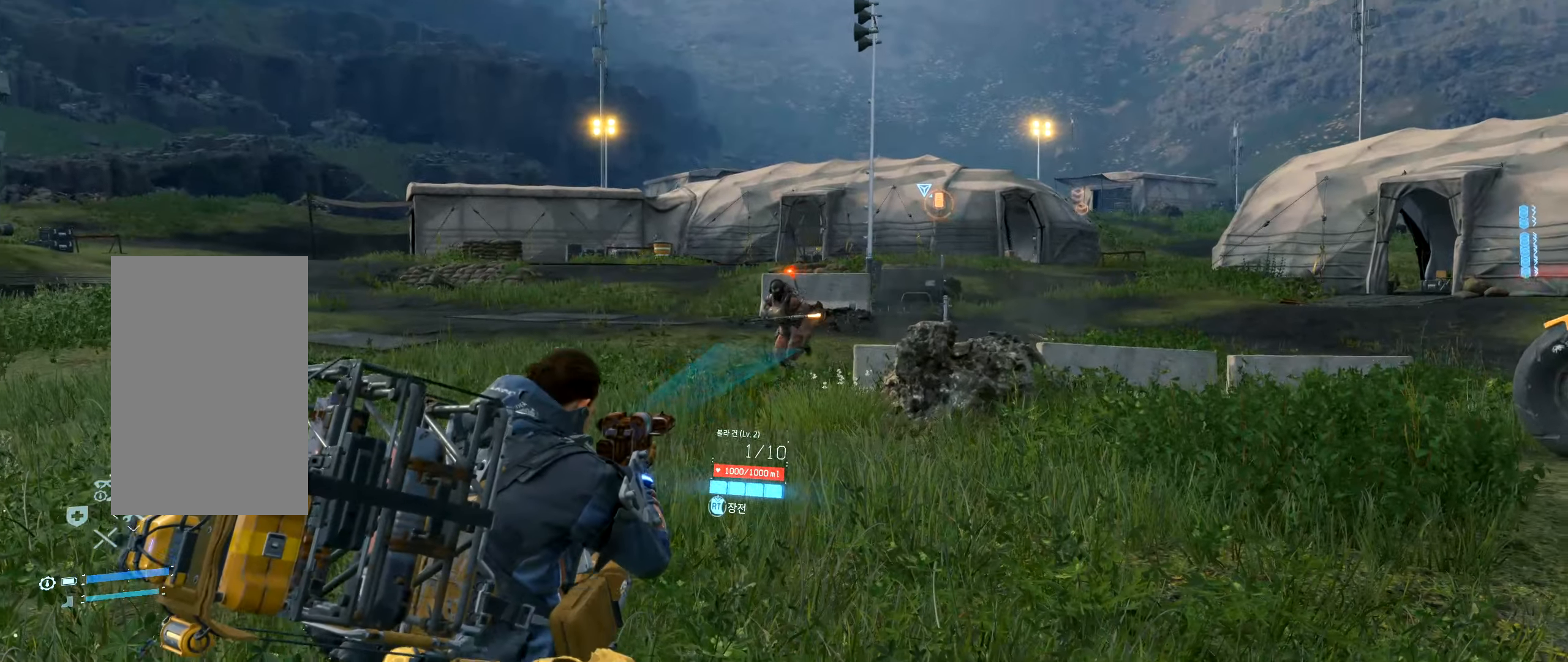
{"dt_ms": 500, "buttons": ["L2"], "left_stick": "center", "events": [[250, "R2", "down"], [383, "R2", "up"]]}
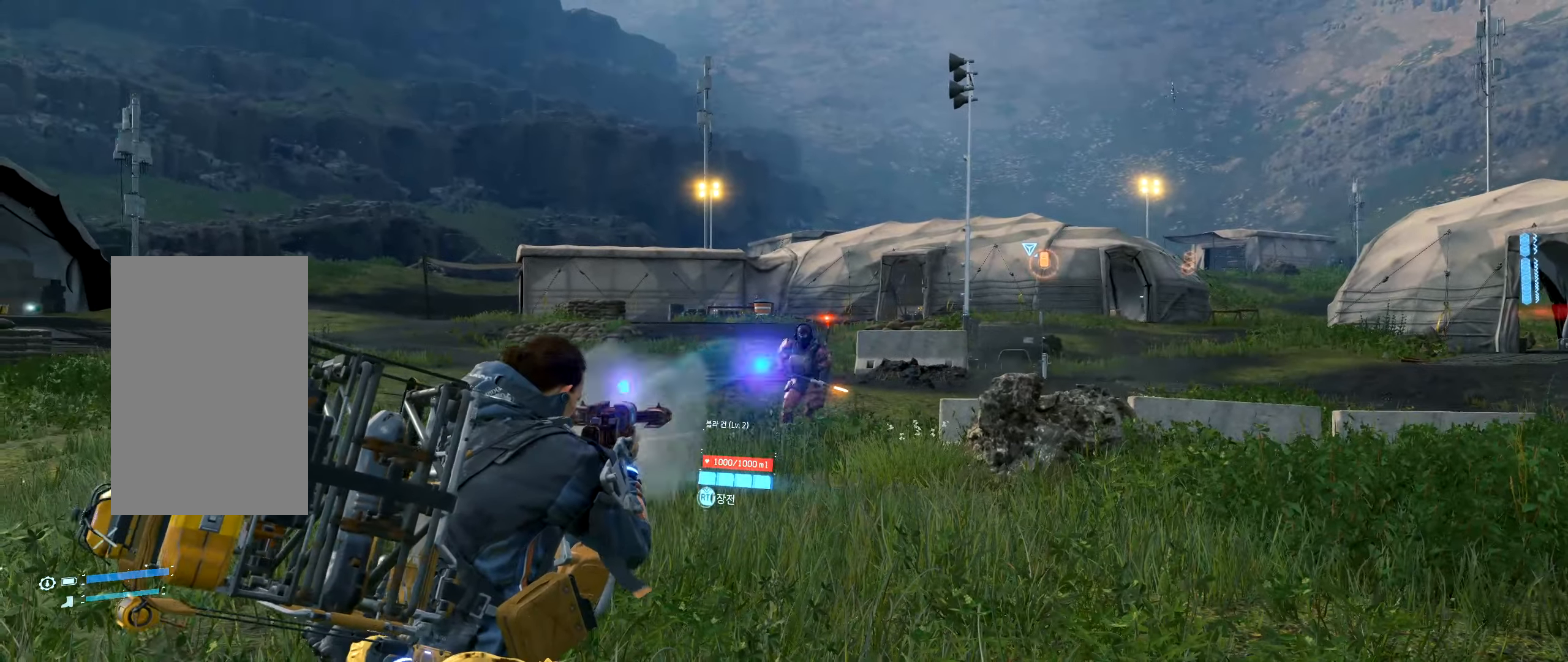
{"dt_ms": 1000, "buttons": [], "left_stick": "left"}
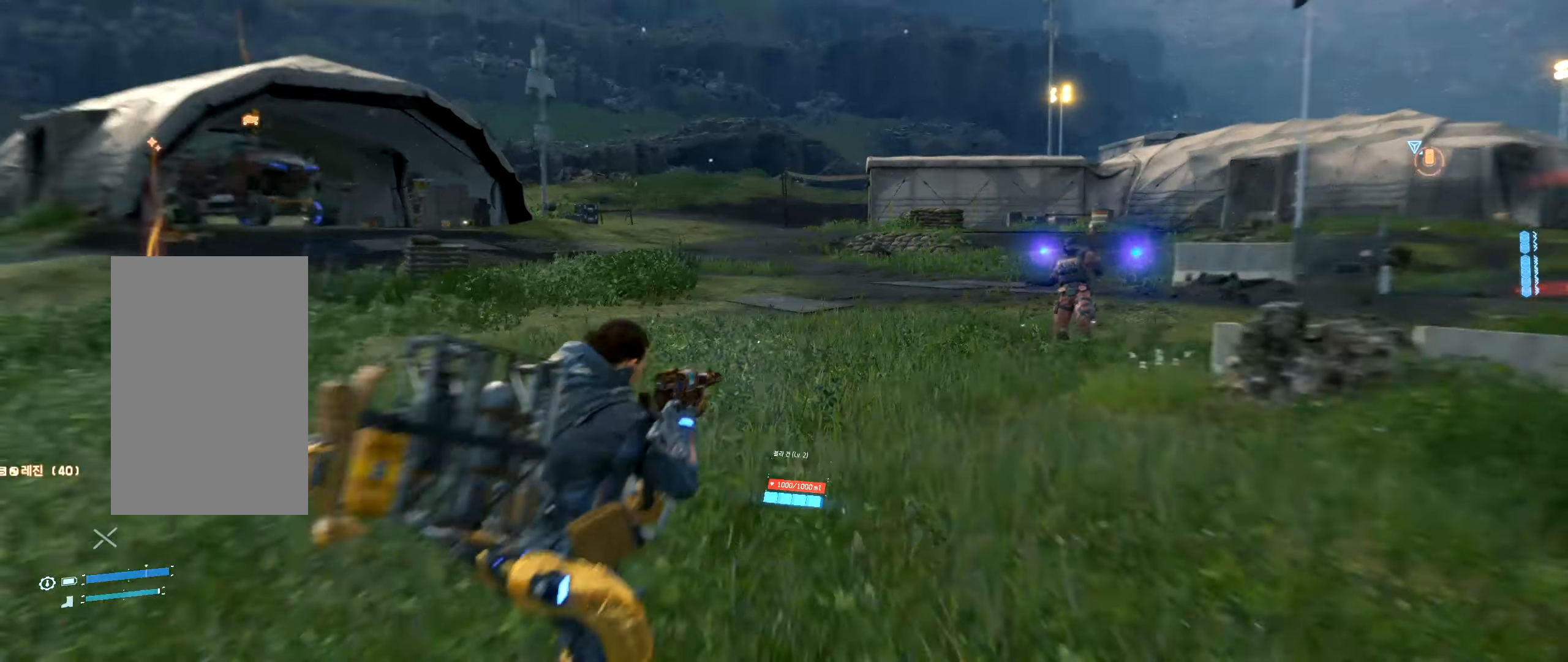
{"dt_ms": 500, "buttons": [], "left_stick": "up-left", "events": [[334, "left_stick", "up-left"]]}
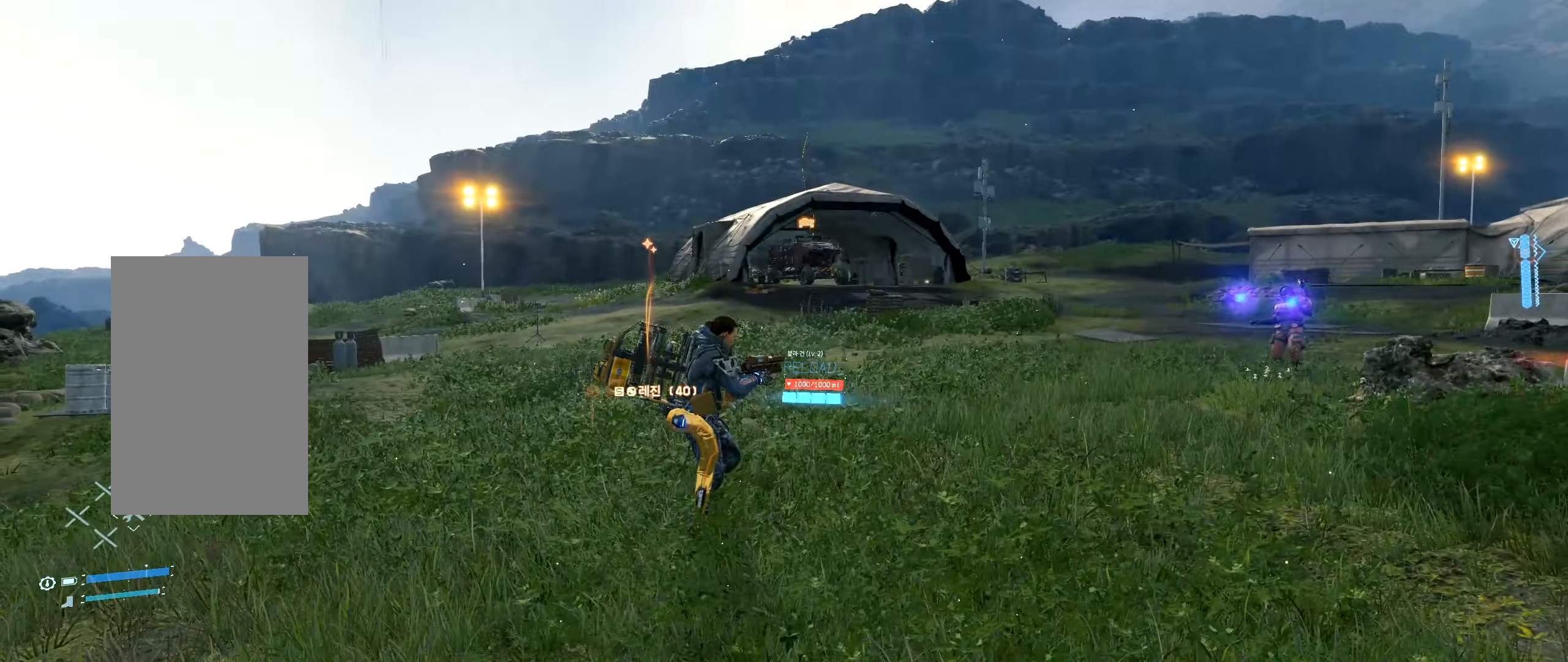
{"dt_ms": 500, "buttons": [], "left_stick": "up"}
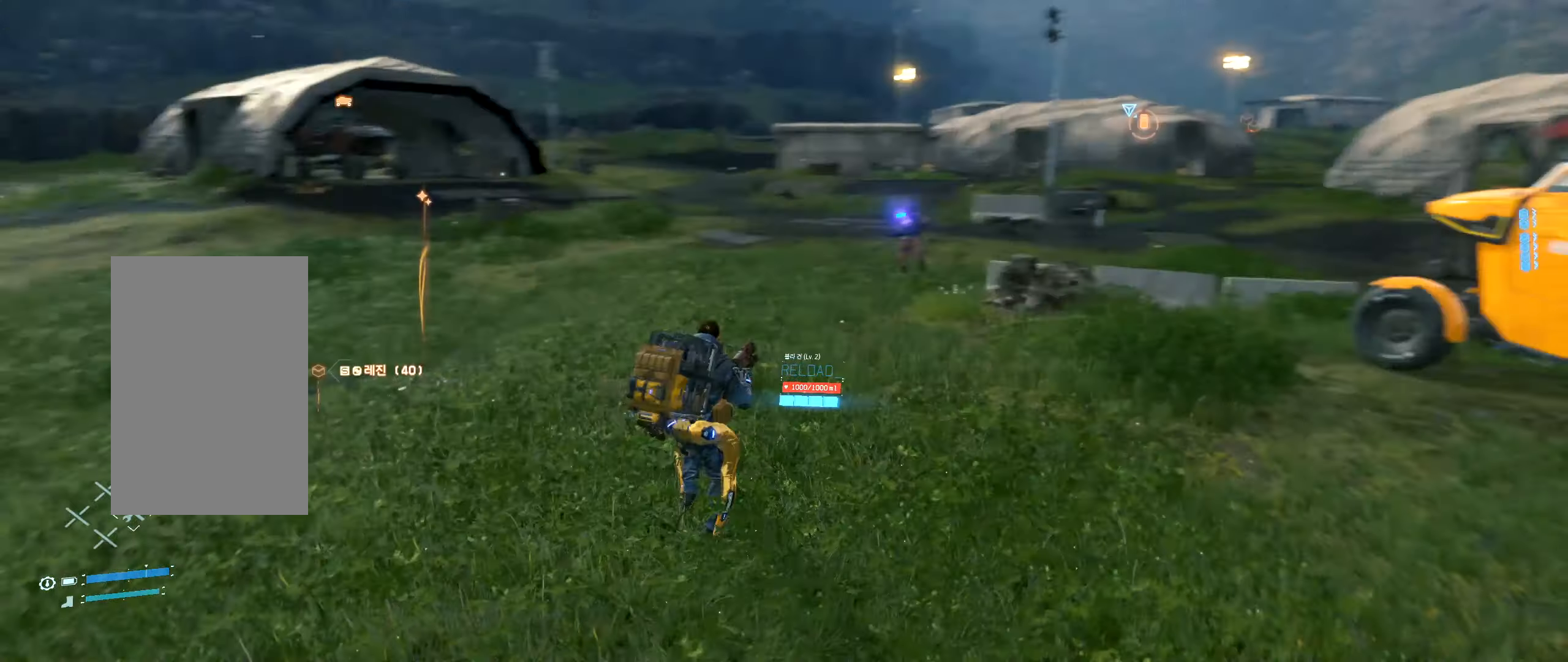
{"dt_ms": 500, "buttons": [], "left_stick": "left", "events": [[284, "left_stick", "up-left"], [434, "left_stick", "left"]]}
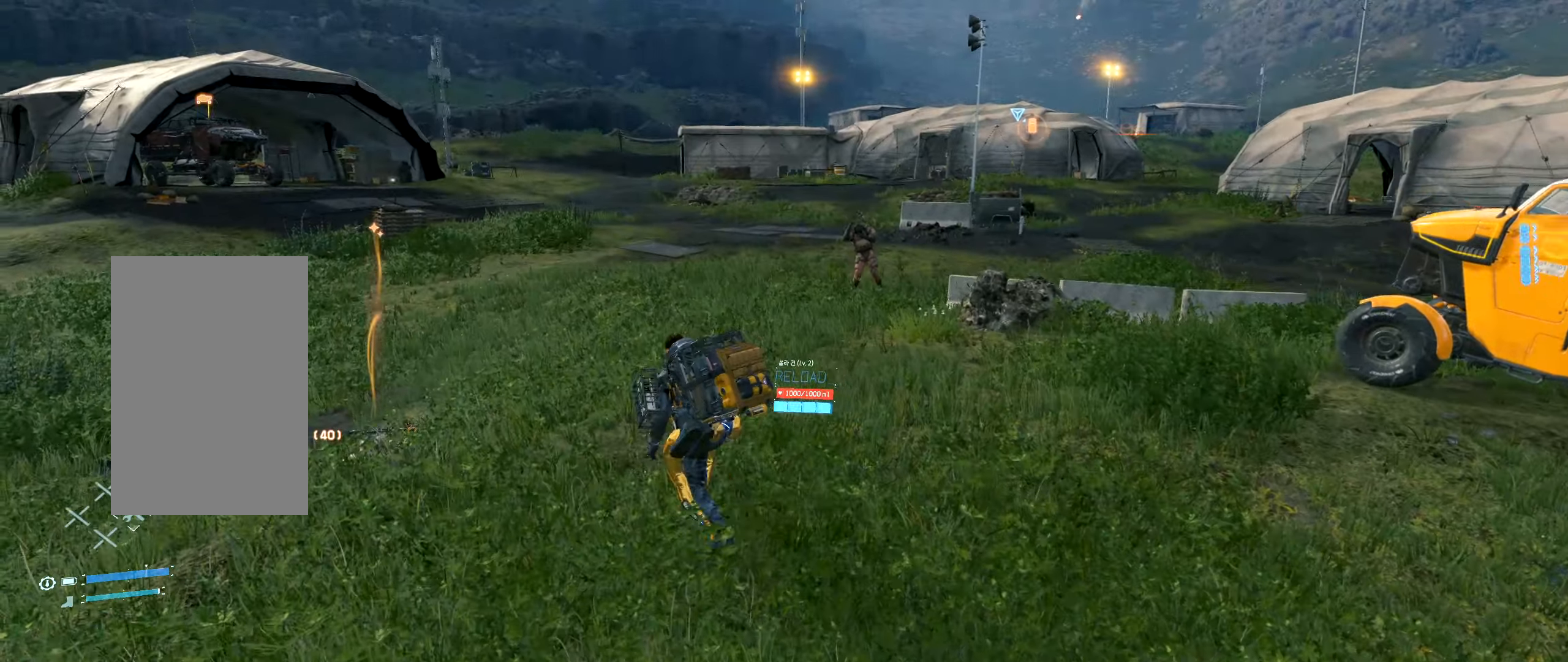
{"dt_ms": 500, "buttons": [], "left_stick": "left"}
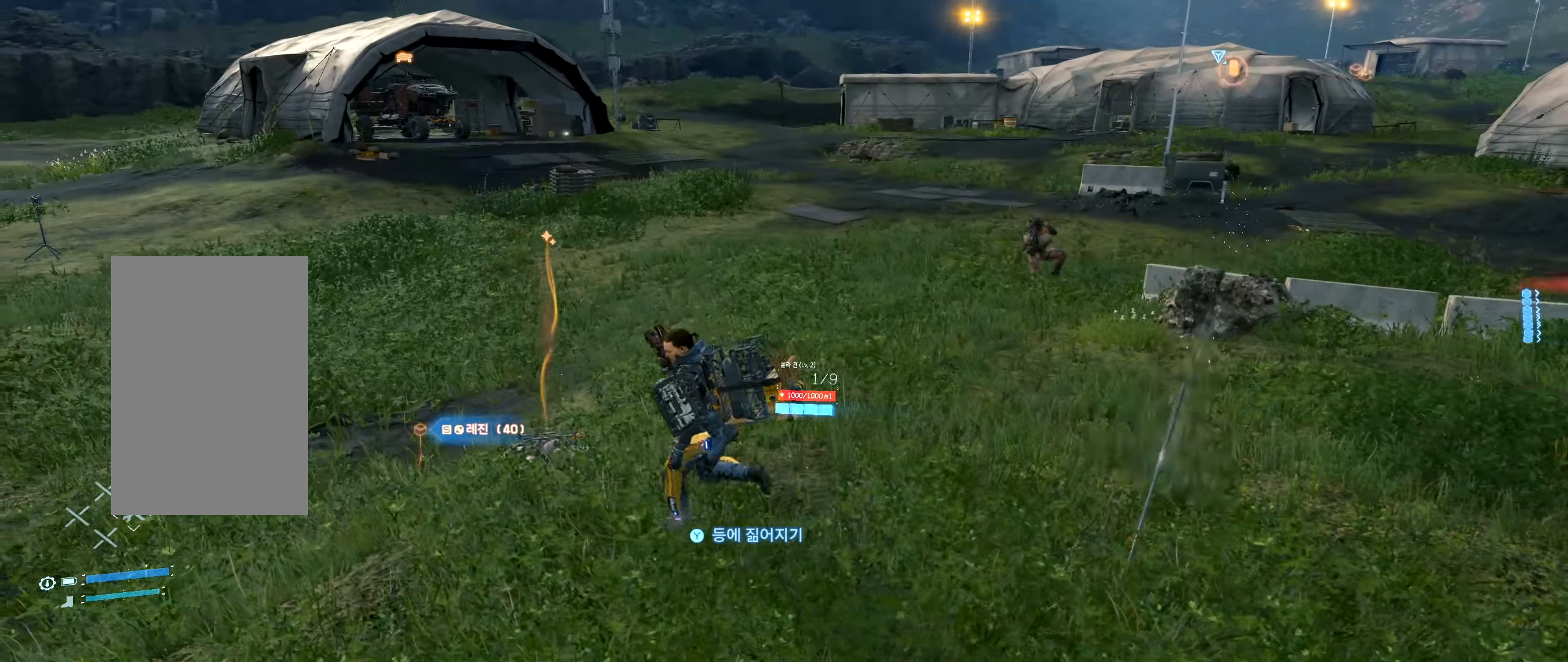
{"dt_ms": 500, "buttons": [], "left_stick": "up-left", "events": [[84, "Y", "down"], [217, "Y", "up"], [417, "left_stick", "up-left"]]}
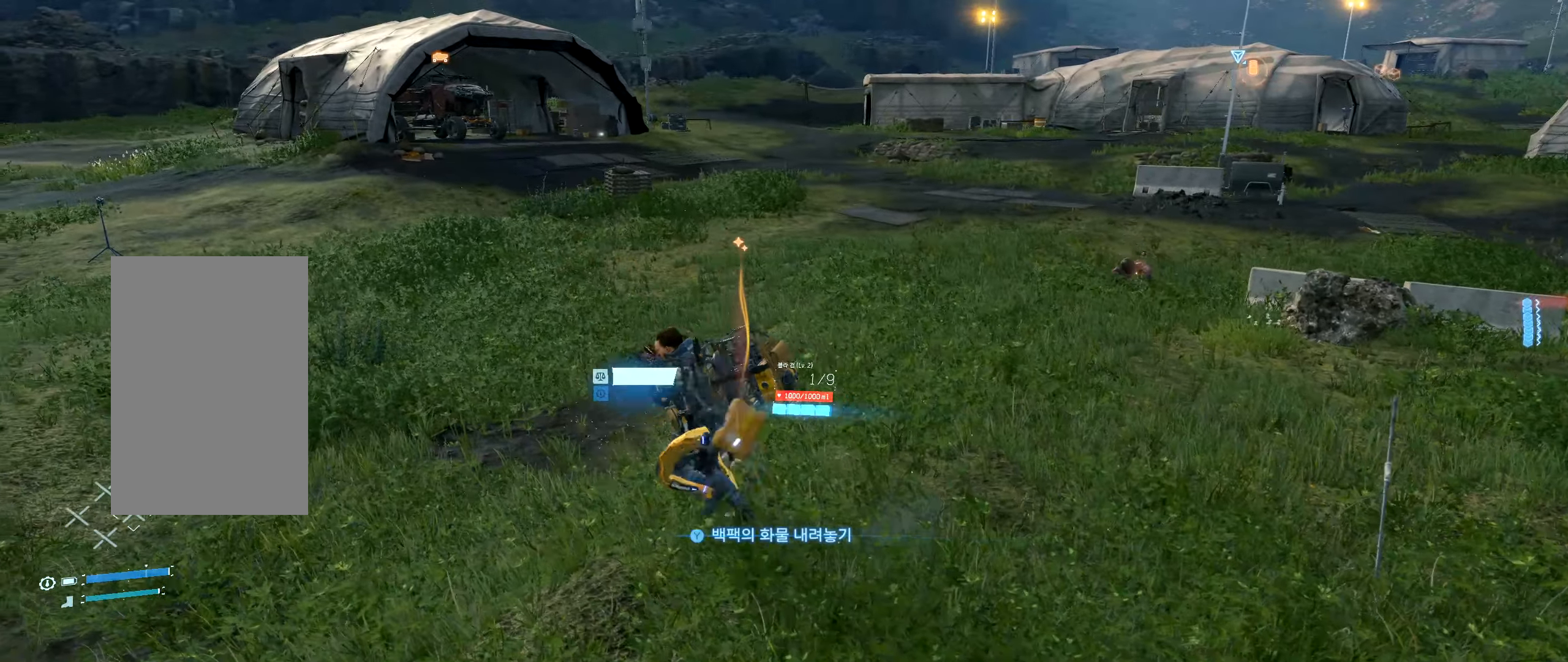
{"dt_ms": 500, "buttons": [], "left_stick": "up-left", "events": []}
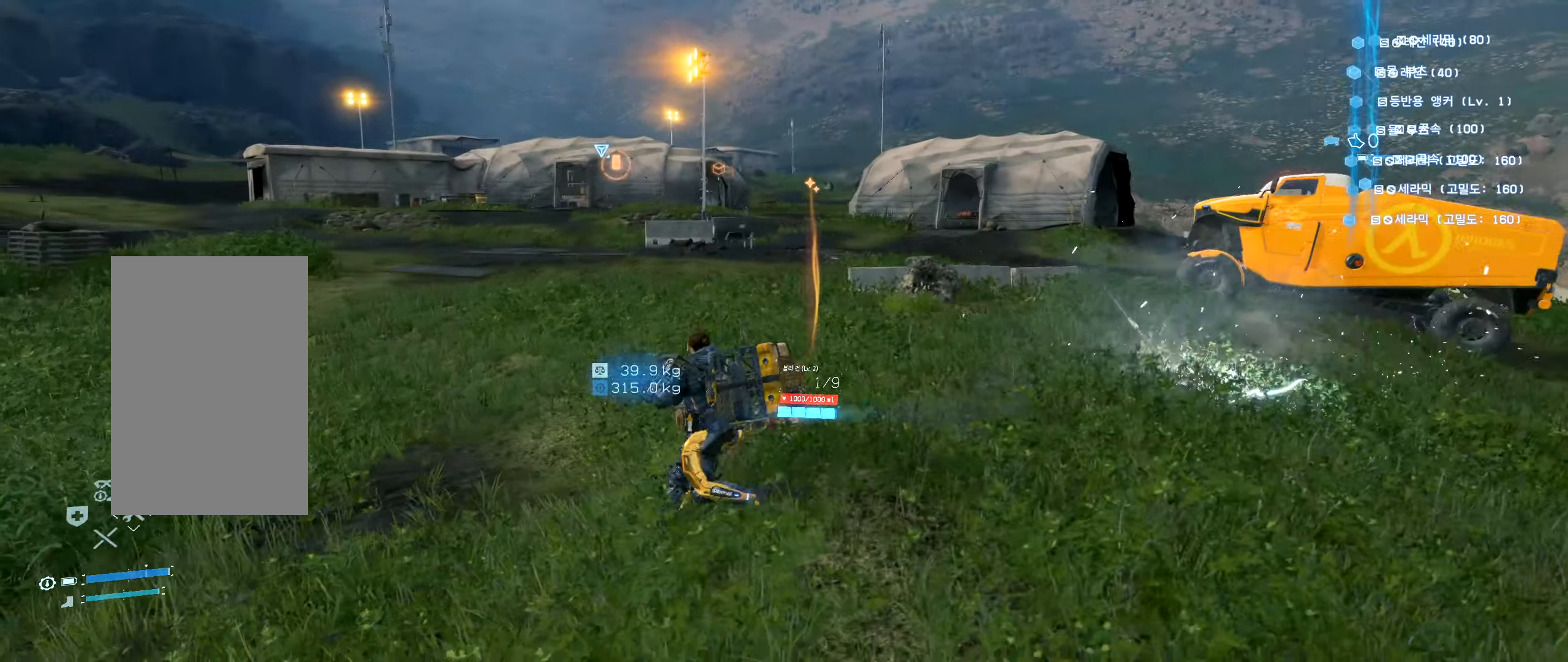
{"dt_ms": 500, "buttons": [], "left_stick": "up", "events": [[167, "left_stick", "up"]]}
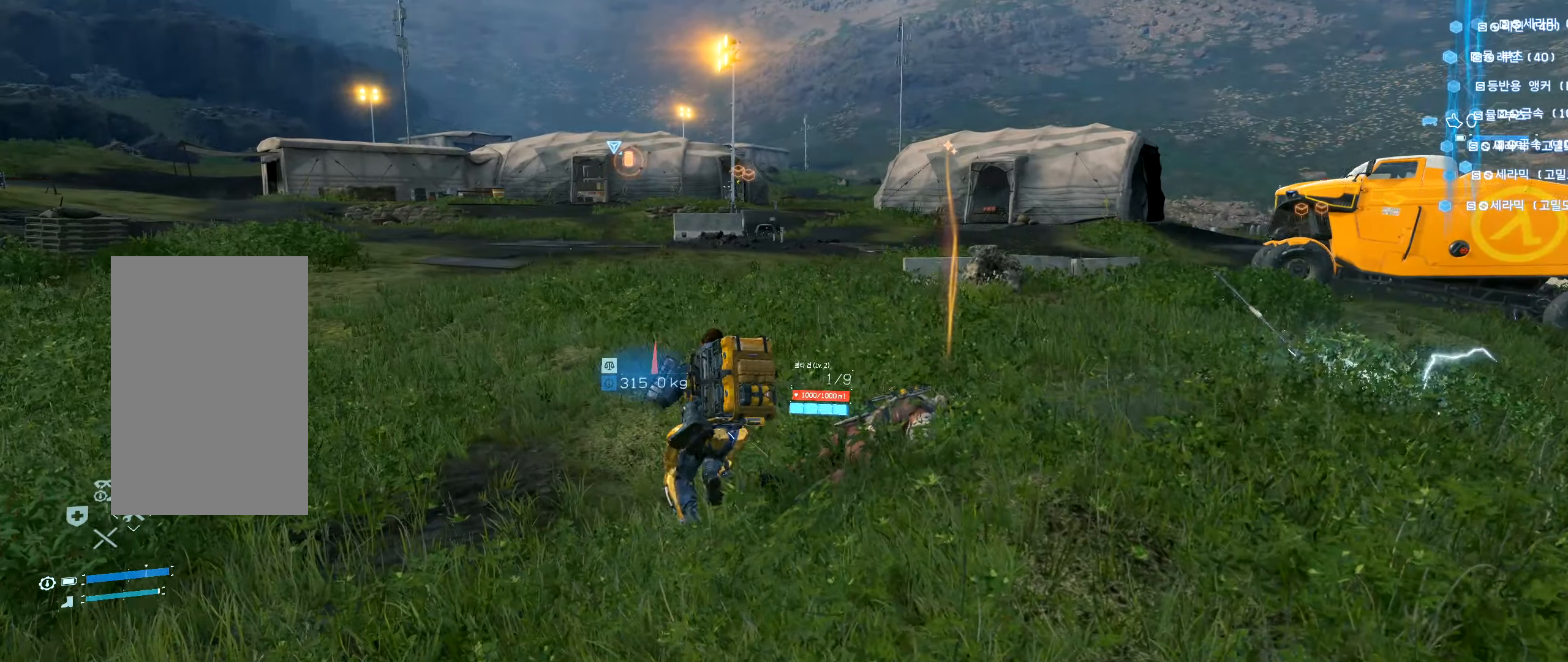
{"dt_ms": 500, "buttons": [], "left_stick": "up", "events": []}
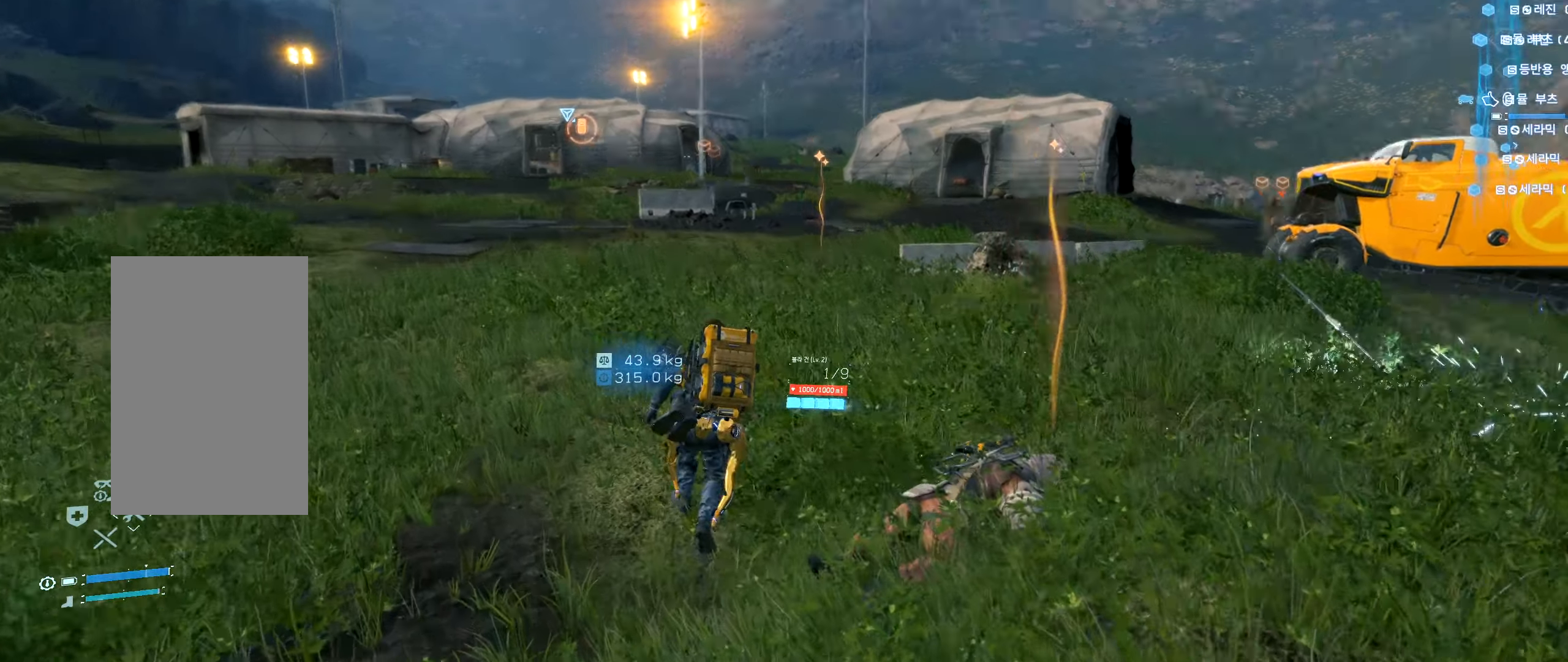
{"dt_ms": 500, "buttons": [], "left_stick": "up", "events": []}
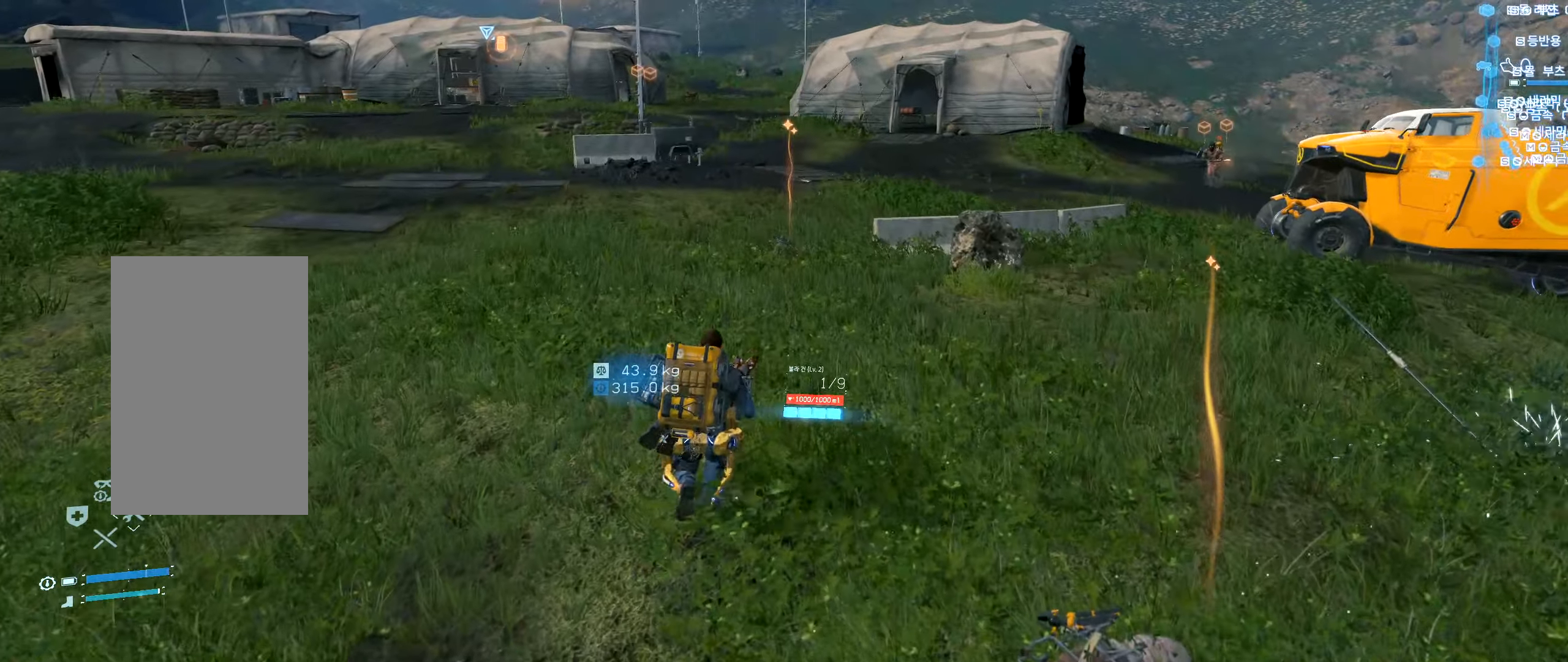
{"dt_ms": 500, "buttons": [], "left_stick": "up", "events": []}
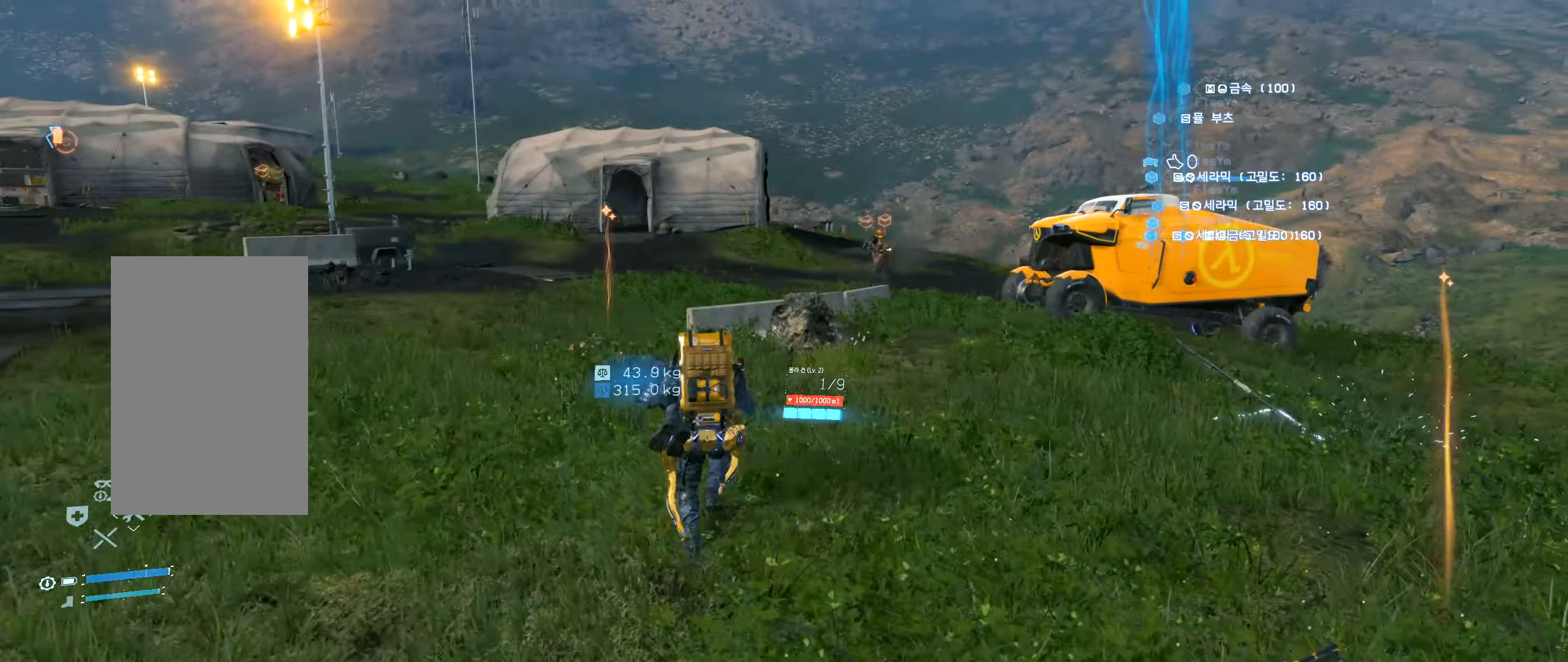
{"dt_ms": 500, "buttons": ["L2"], "left_stick": "up"}
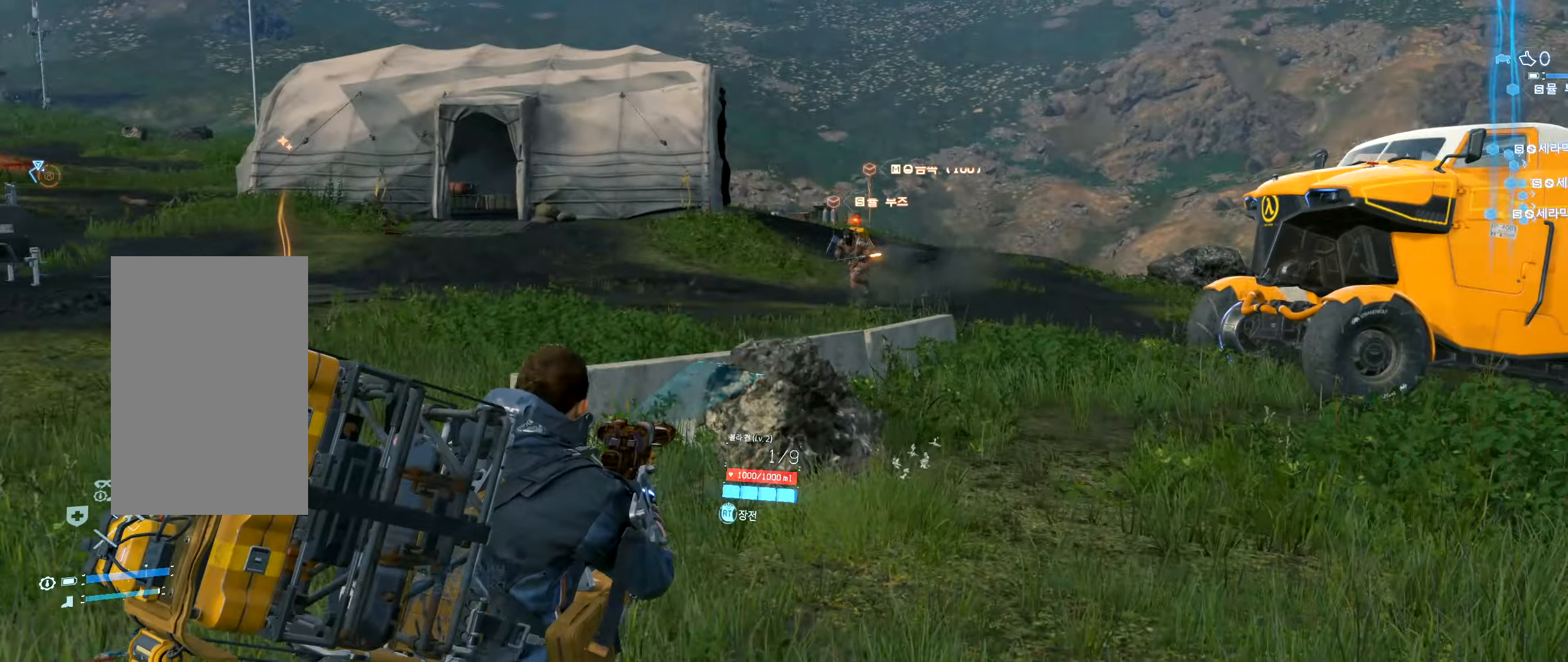
{"dt_ms": 500, "buttons": ["L2"], "left_stick": "center", "events": [[416, "left_stick", "center"]]}
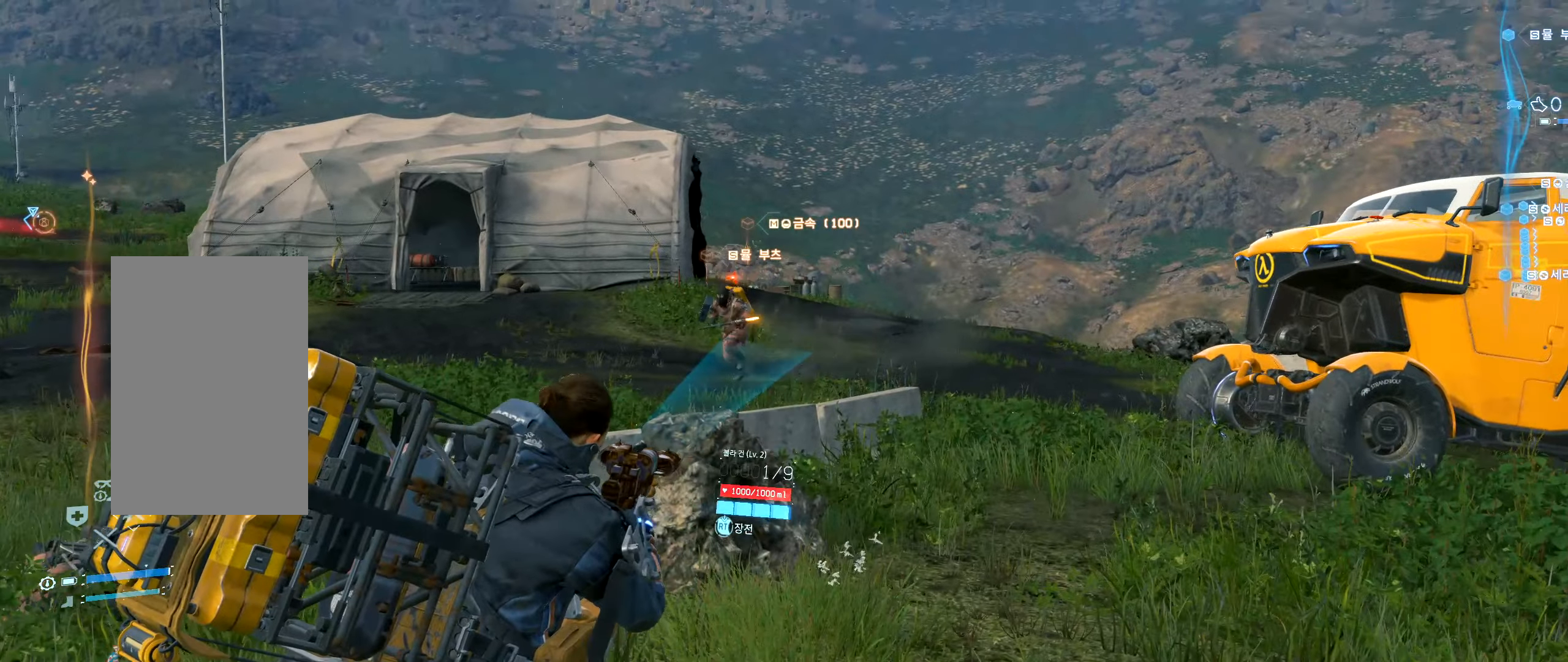
{"dt_ms": 500, "buttons": ["L2"], "left_stick": "center"}
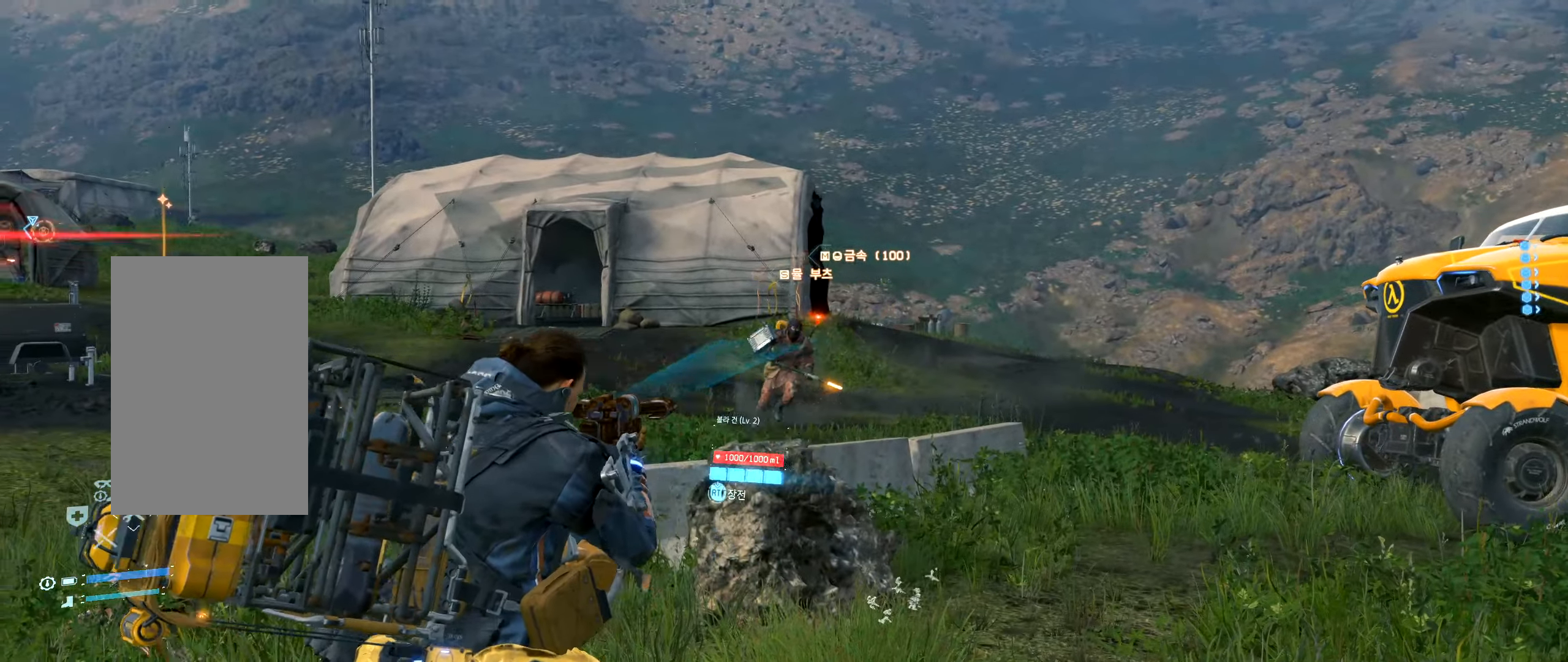
{"dt_ms": 500, "buttons": [], "left_stick": "center"}
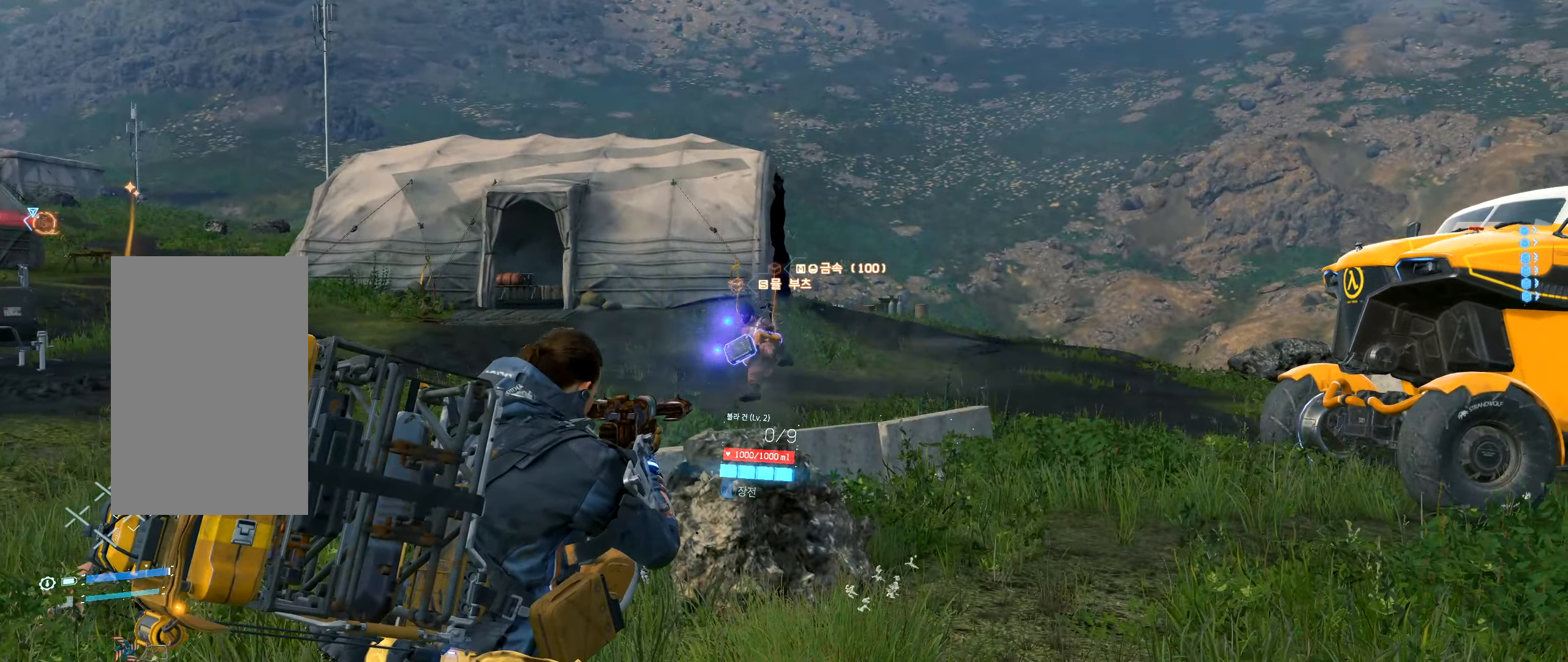
{"dt_ms": 500, "buttons": [], "left_stick": "right", "events": [[166, "left_stick", "right"]]}
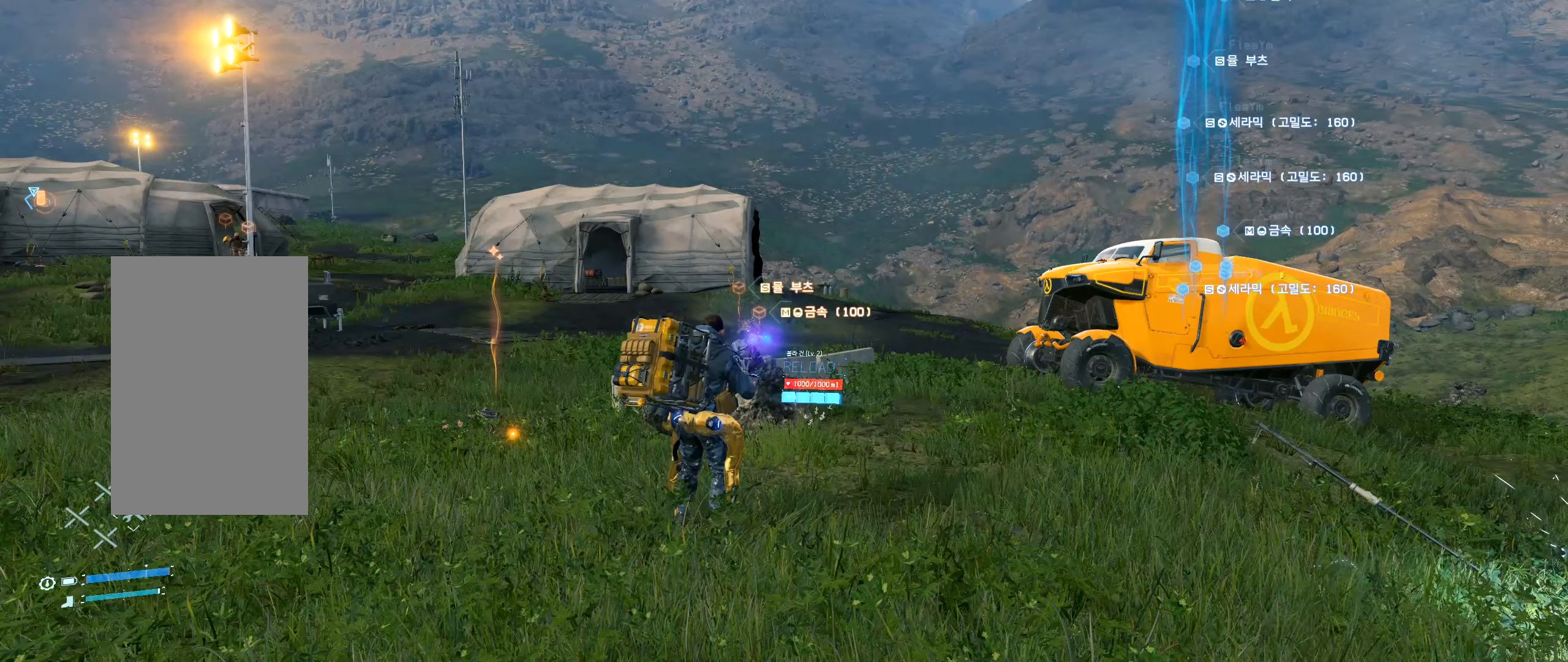
{"dt_ms": 500, "buttons": [], "left_stick": "center", "events": [[266, "left_stick", "down-right"], [416, "left_stick", "center"]]}
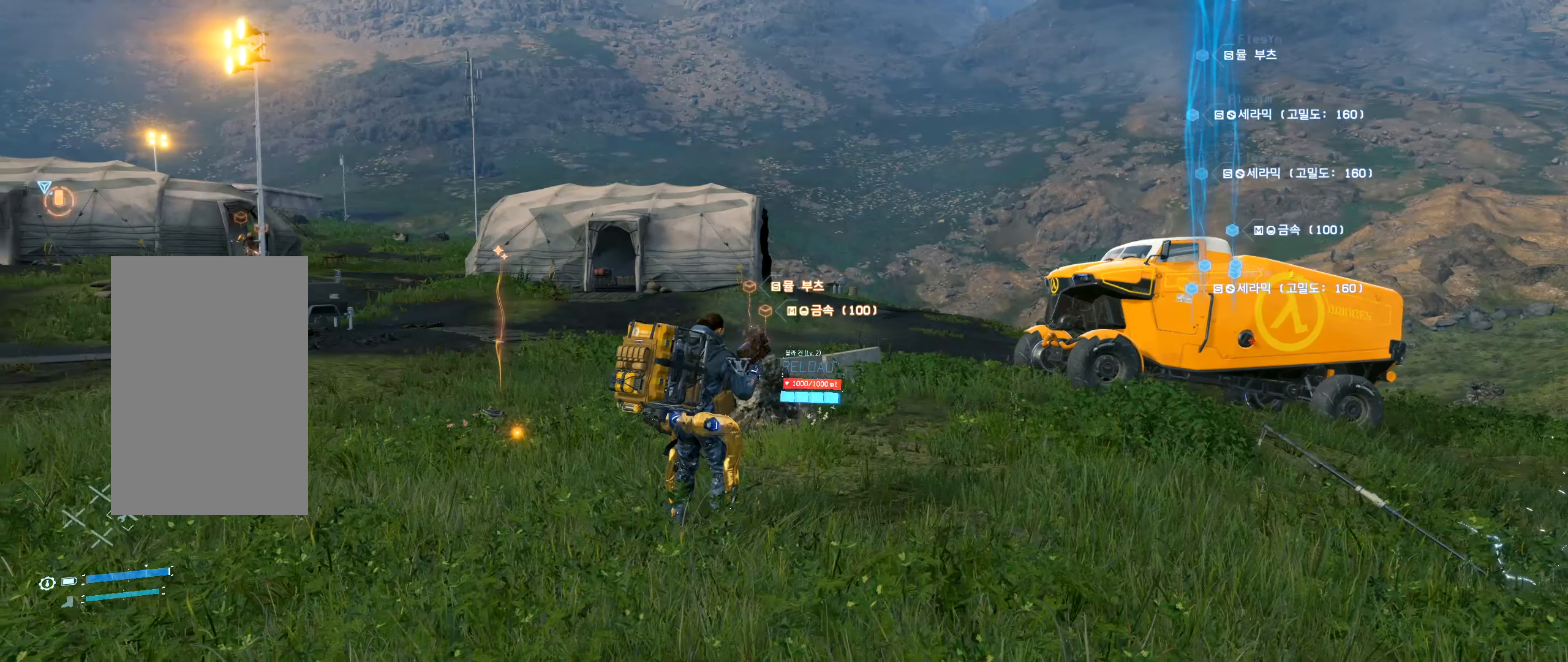
{"dt_ms": 500, "buttons": [], "left_stick": "center", "events": []}
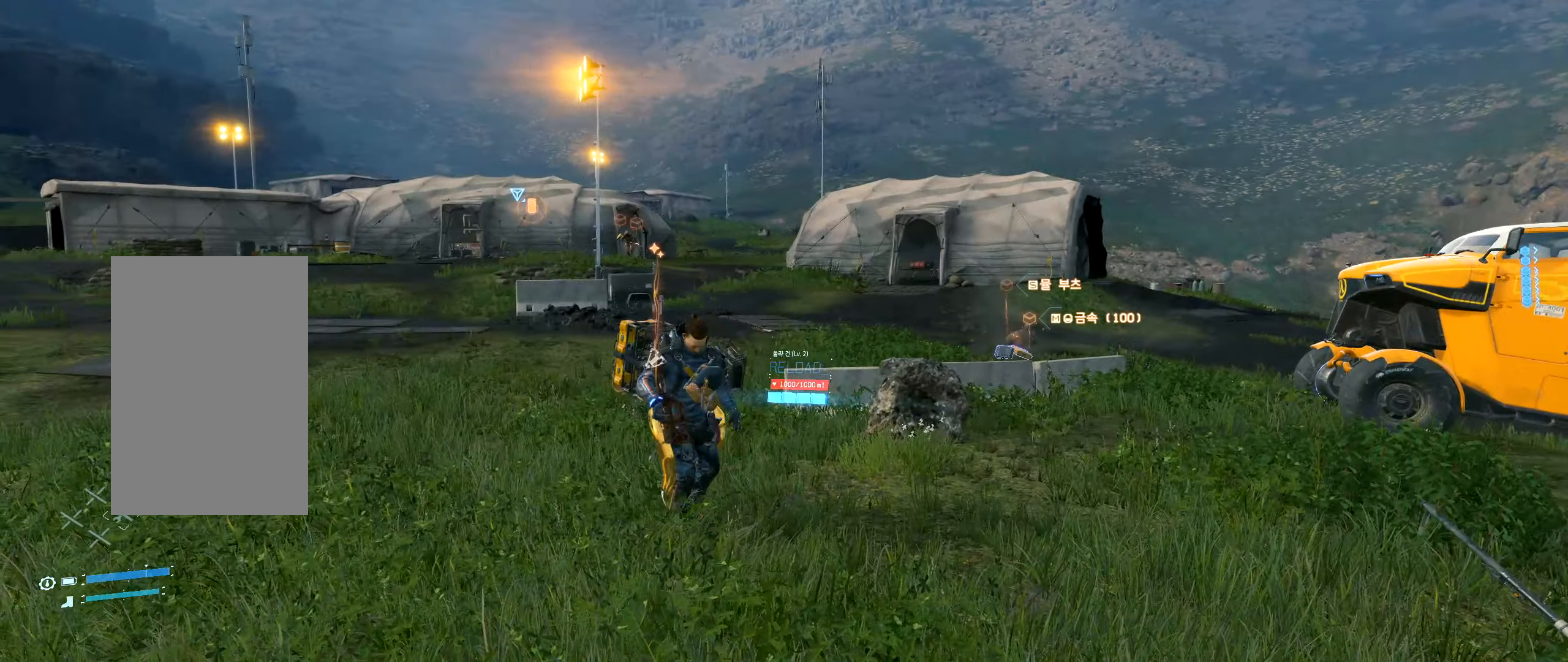
{"dt_ms": 500, "buttons": [], "left_stick": "left", "events": [[283, "left_stick", "left"]]}
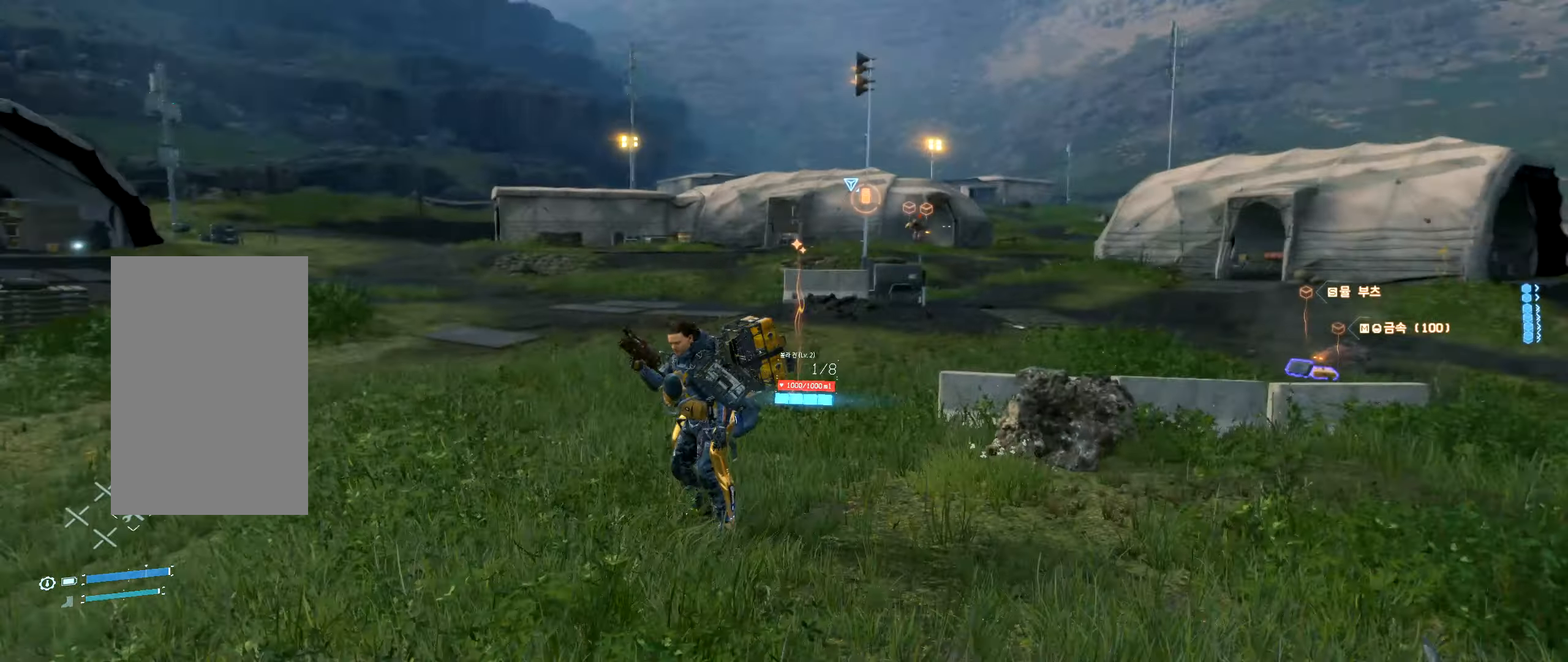
{"dt_ms": 500, "buttons": [], "left_stick": "up-left", "events": [[466, "left_stick", "up-left"]]}